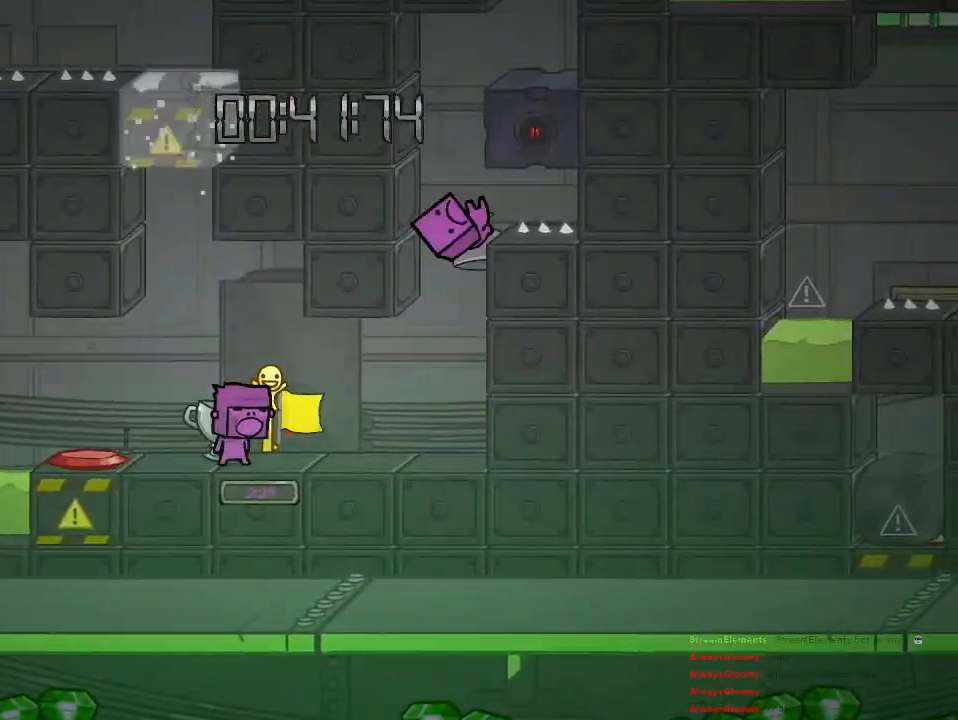
Gameplay with a controller (PlayStation layout); each line is a JSON object with the inputs held at the frame after it. "events" lists button and stick changes between this image and that frame as [ms after this image, input, new state], when the widget could be followed in between.
{"buttons": [], "left_stick": "left", "right_stick": "center", "events": [[167, "left_stick", "left"]]}
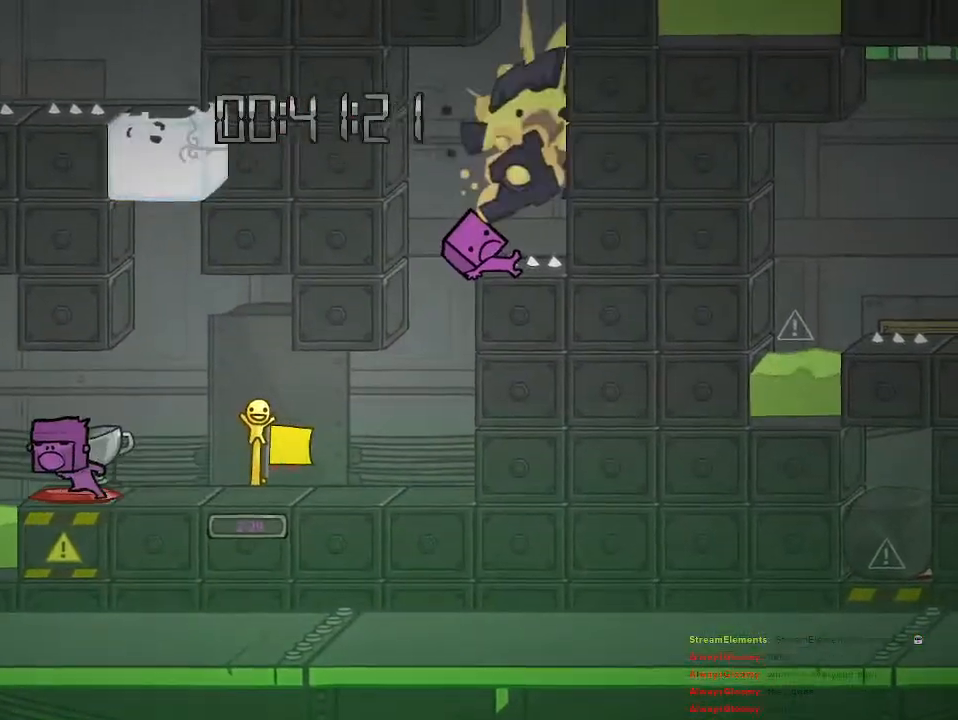
{"buttons": [], "left_stick": "left", "right_stick": "center", "events": [[267, "CROSS", "down"], [417, "CROSS", "up"]]}
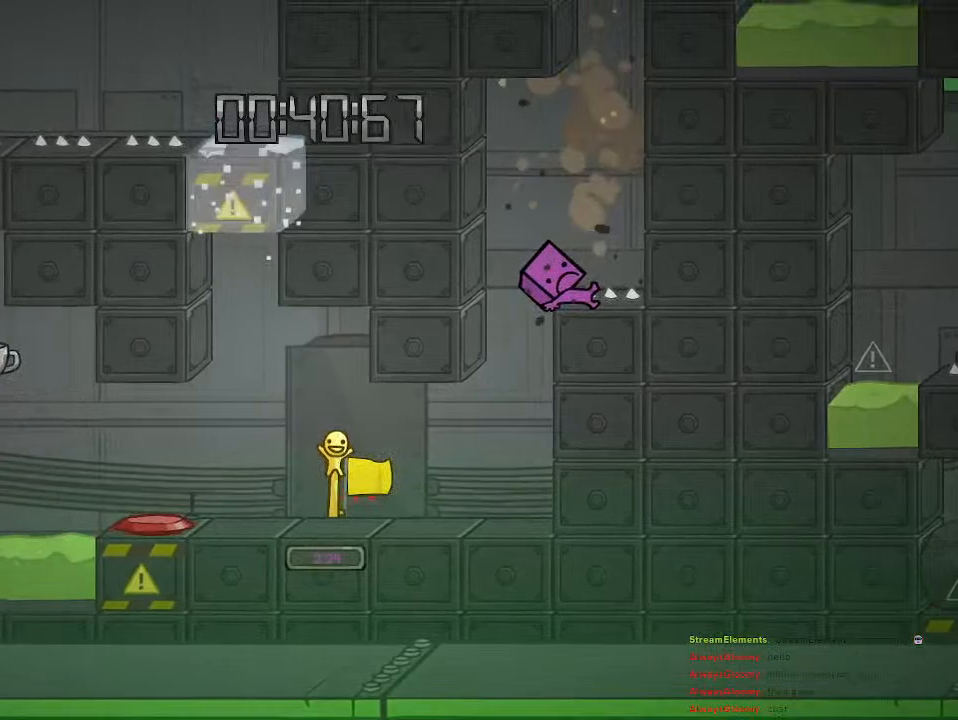
{"buttons": [], "left_stick": "center", "right_stick": "center", "events": [[83, "CROSS", "down"], [250, "CROSS", "up"], [450, "left_stick", "center"]]}
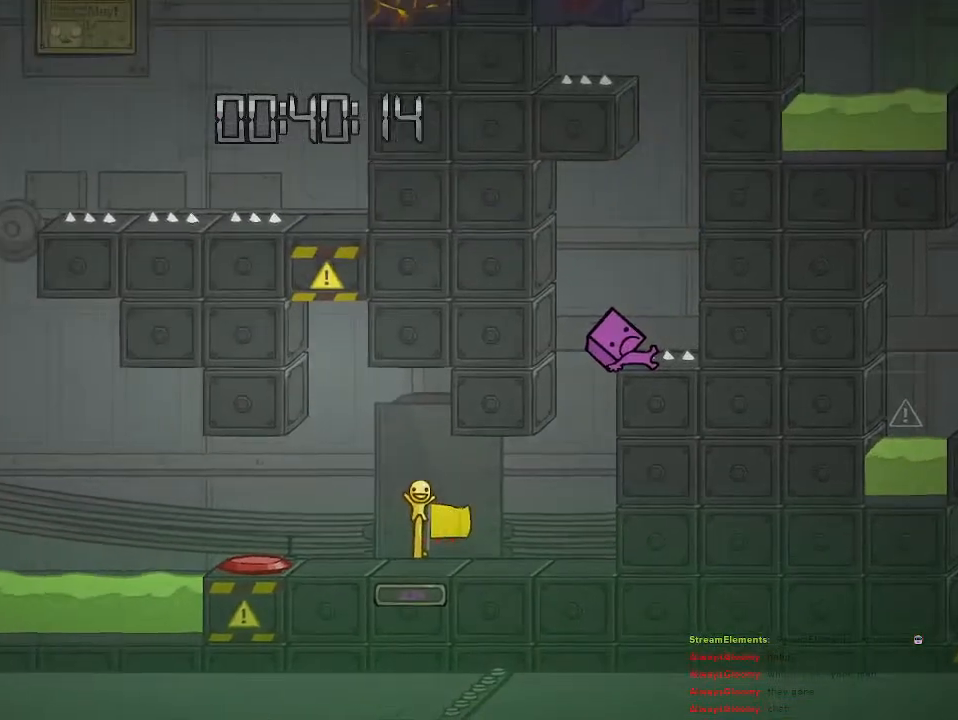
{"buttons": [], "left_stick": "center", "right_stick": "center", "events": []}
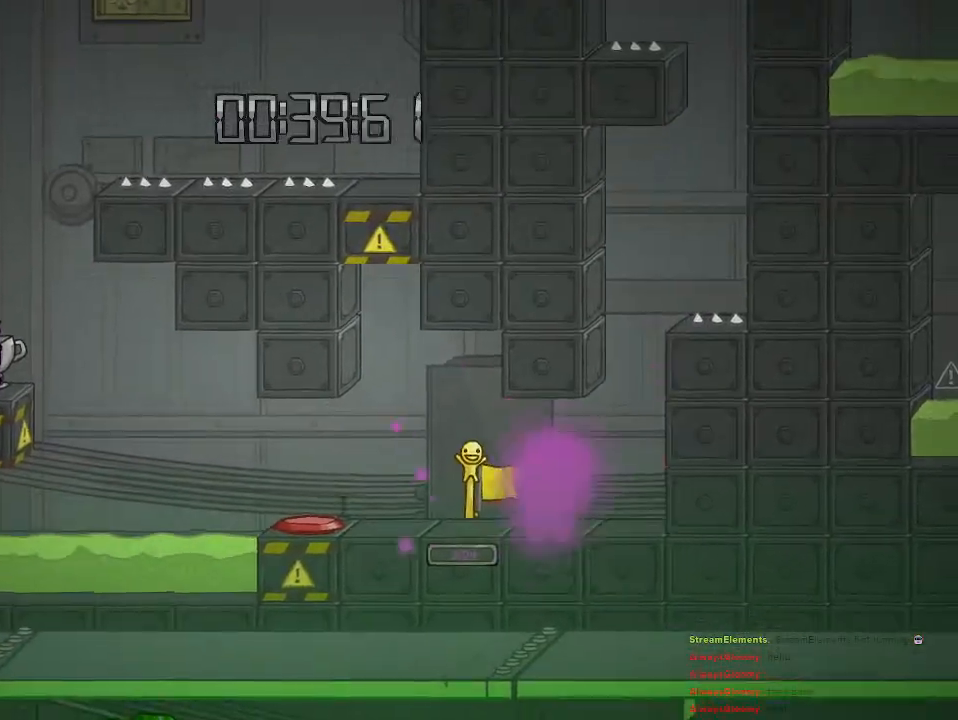
{"buttons": [], "left_stick": "center", "right_stick": "center", "events": []}
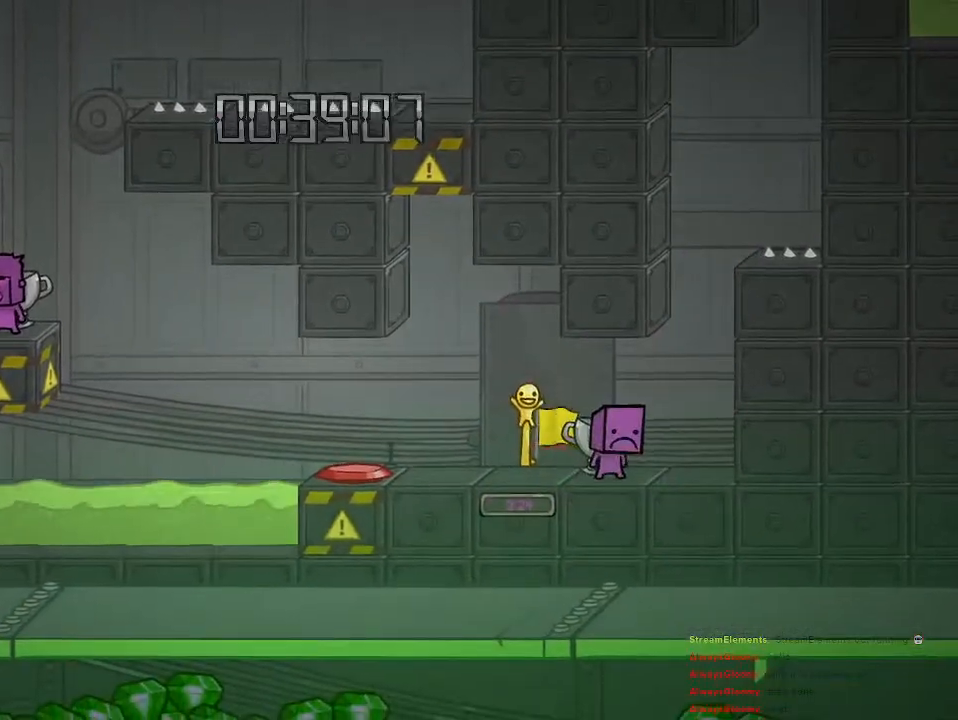
{"buttons": [], "left_stick": "center", "right_stick": "center", "events": []}
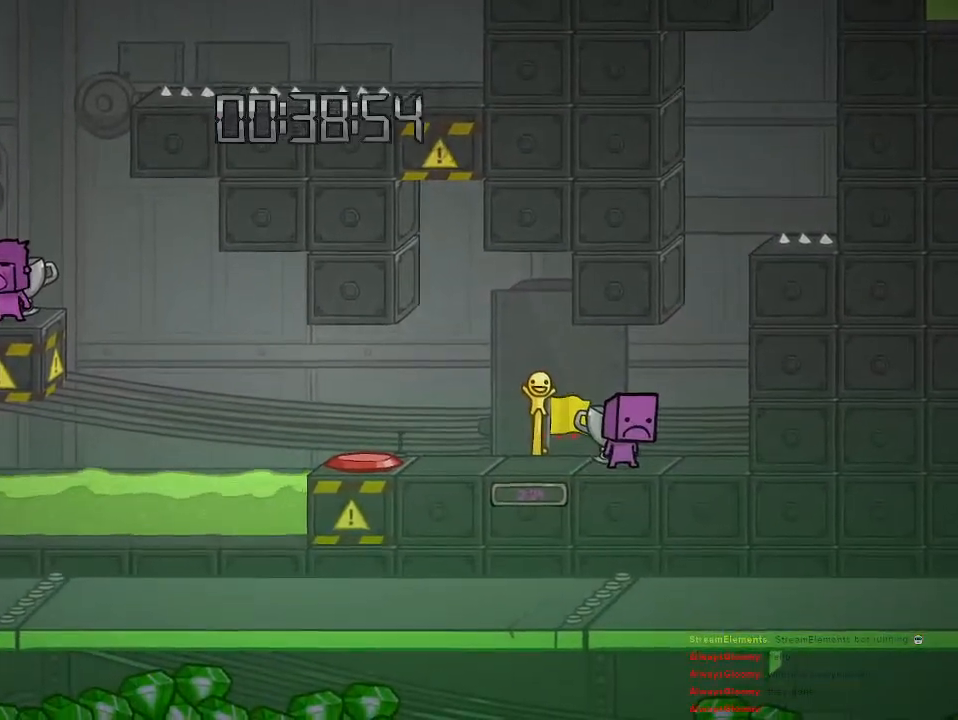
{"buttons": [], "left_stick": "center", "right_stick": "center", "events": []}
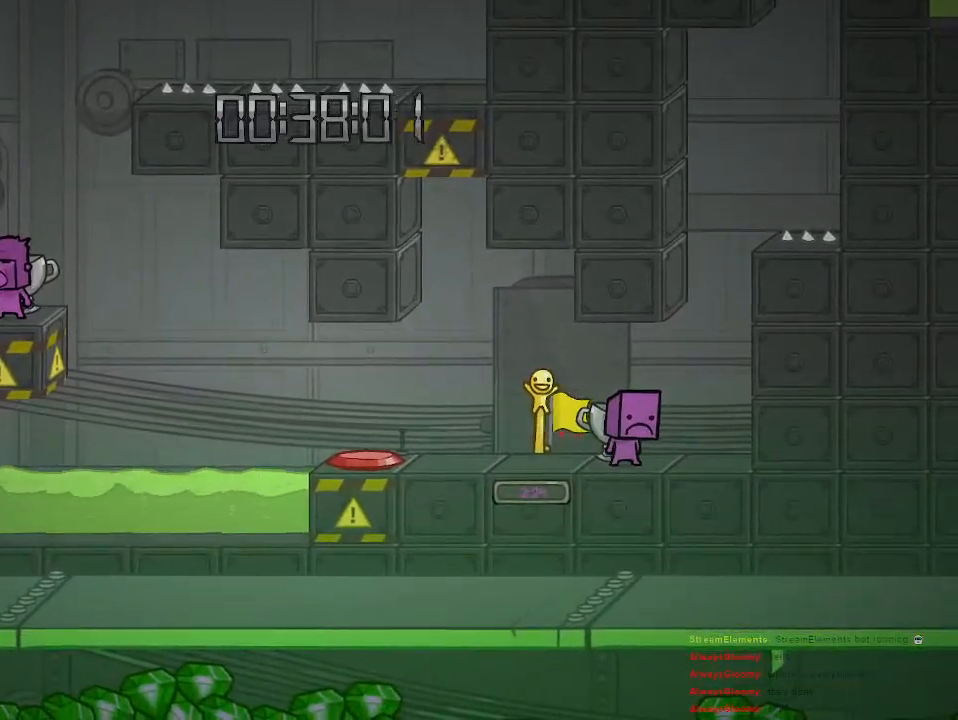
{"buttons": [], "left_stick": "center", "right_stick": "center", "events": []}
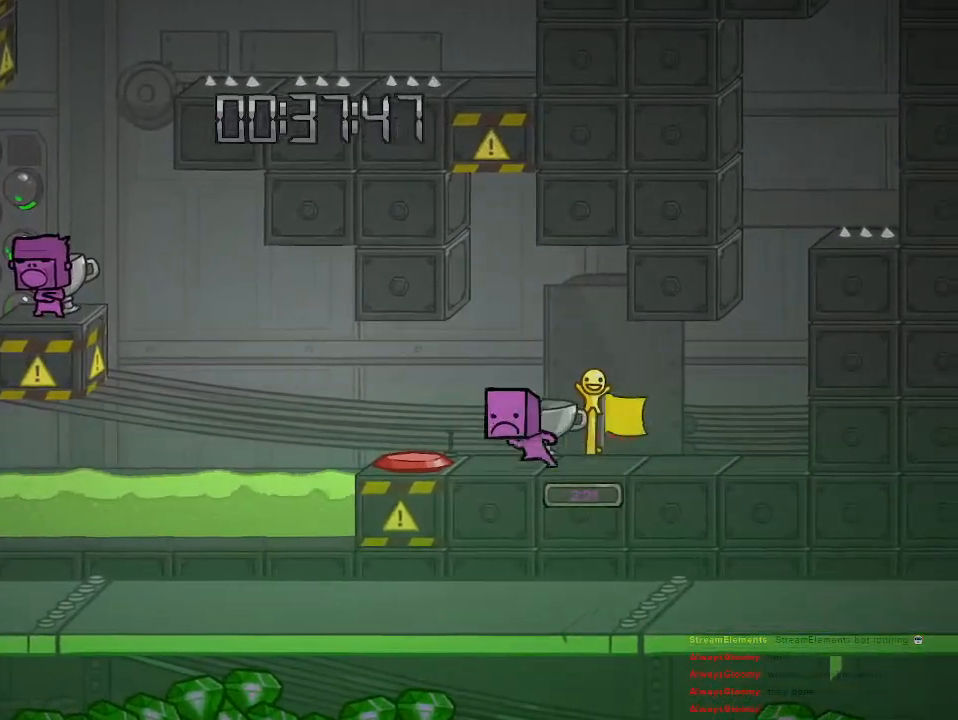
{"buttons": [], "left_stick": "center", "right_stick": "center", "events": [[267, "CROSS", "down"], [500, "CROSS", "up"]]}
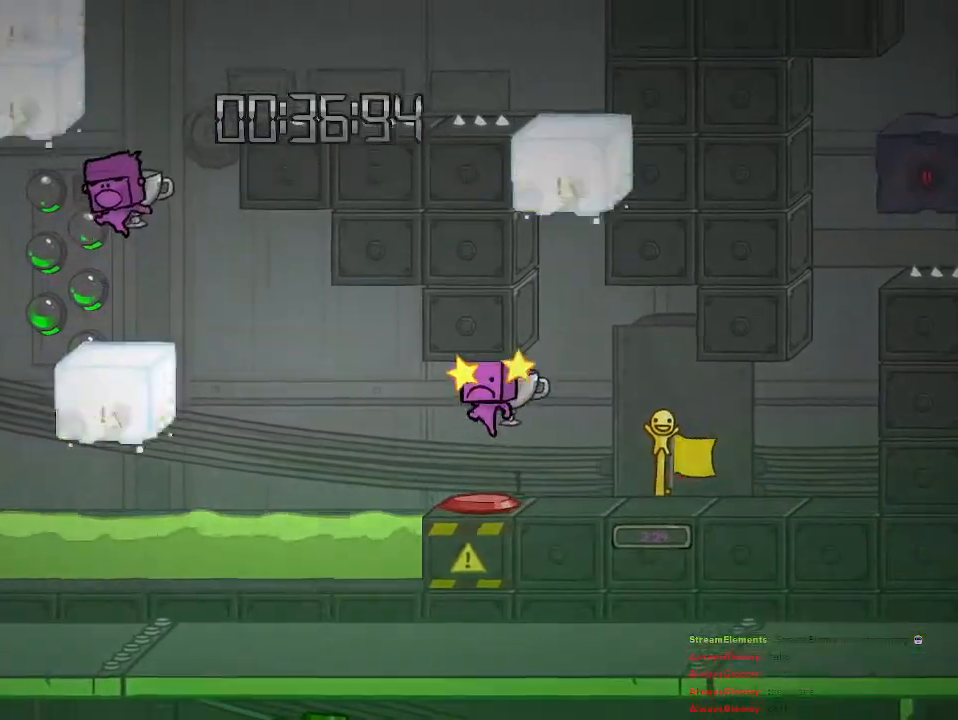
{"buttons": [], "left_stick": "right", "right_stick": "center", "events": [[33, "CROSS", "down"], [50, "left_stick", "up-left"], [183, "left_stick", "left"], [450, "CROSS", "up"], [500, "left_stick", "right"]]}
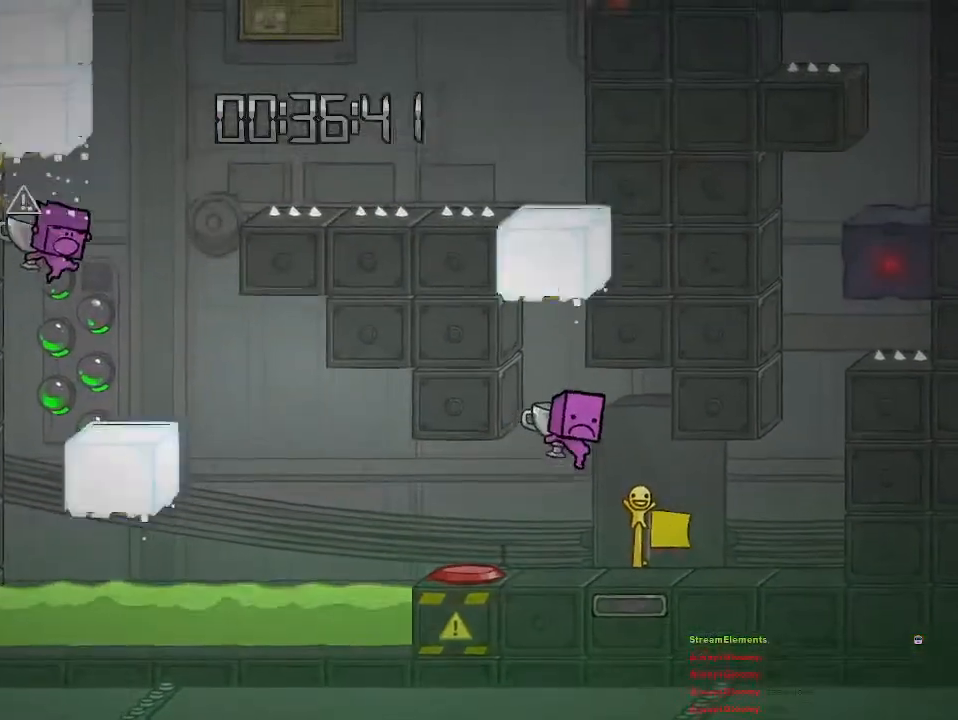
{"buttons": ["CROSS"], "left_stick": "center", "right_stick": "center", "events": [[233, "left_stick", "center"], [250, "CROSS", "down"], [333, "left_stick", "left"], [417, "left_stick", "center"]]}
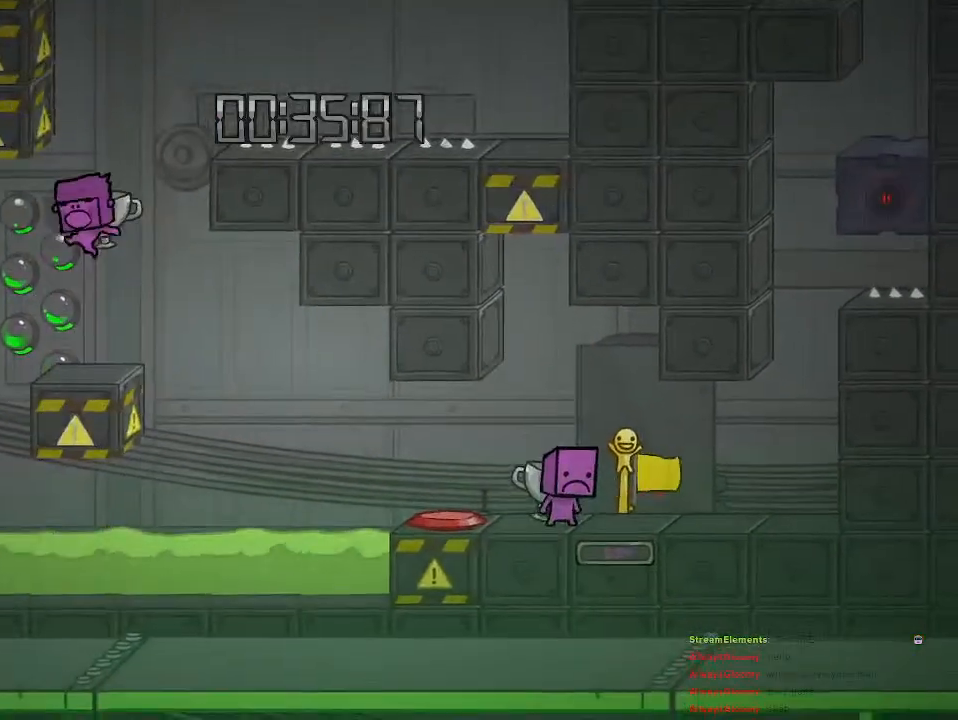
{"buttons": ["CROSS"], "left_stick": "right", "right_stick": "center", "events": [[33, "CROSS", "up"], [100, "CROSS", "down"], [167, "left_stick", "up-left"], [500, "left_stick", "right"]]}
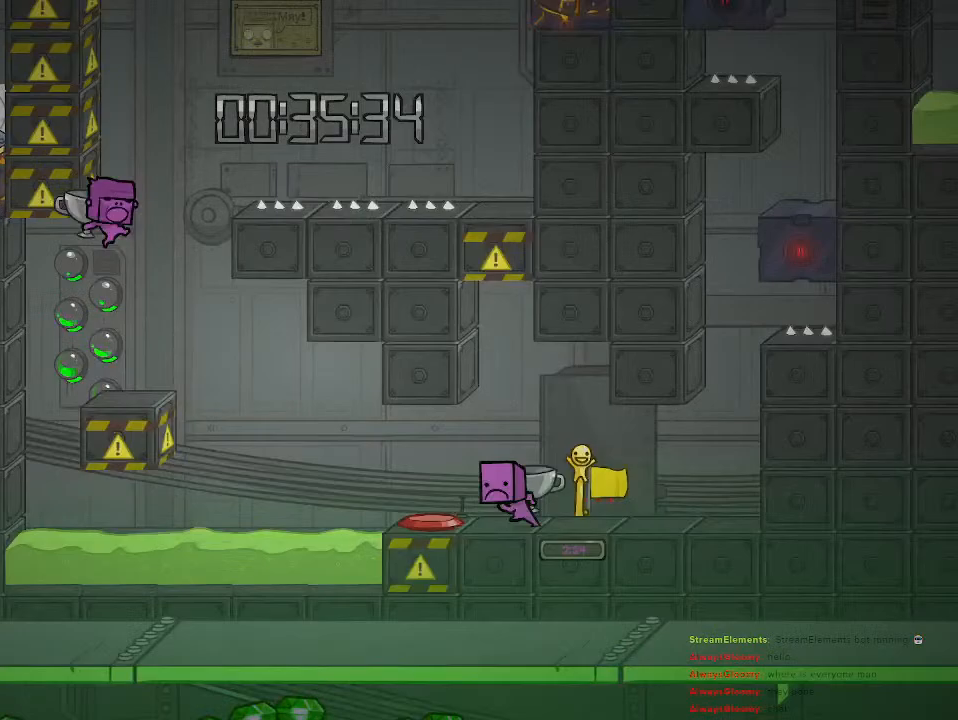
{"buttons": ["CROSS"], "left_stick": "center", "right_stick": "center", "events": [[100, "CROSS", "up"], [117, "left_stick", "center"], [183, "left_stick", "left"], [233, "left_stick", "center"], [417, "CROSS", "down"]]}
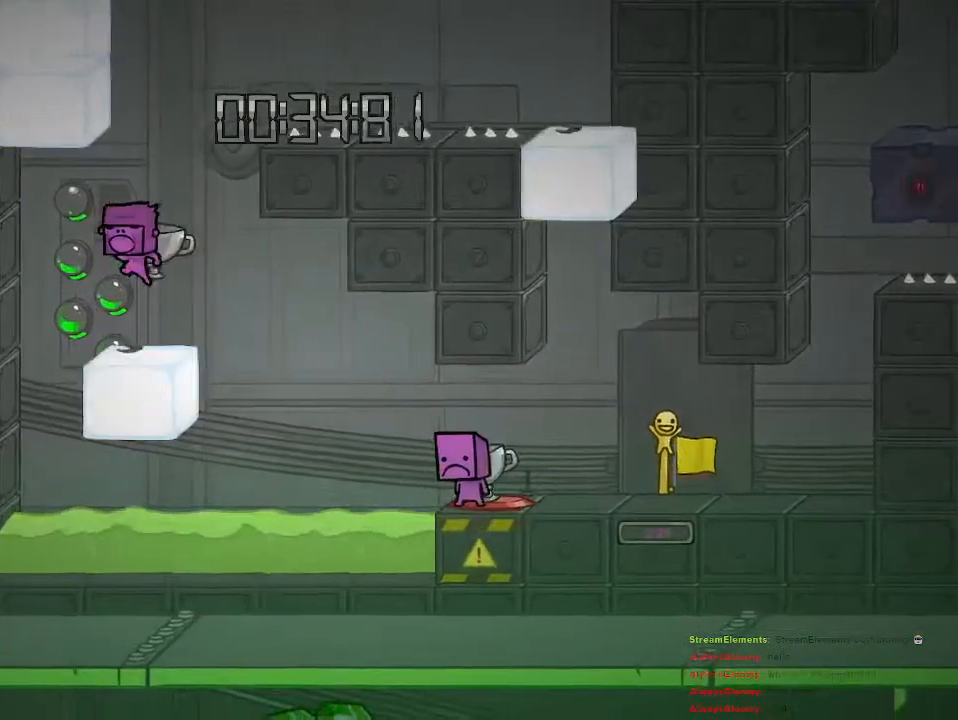
{"buttons": ["CROSS"], "left_stick": "up-left", "right_stick": "center", "events": [[150, "CROSS", "up"], [183, "CROSS", "down"], [183, "left_stick", "up-left"]]}
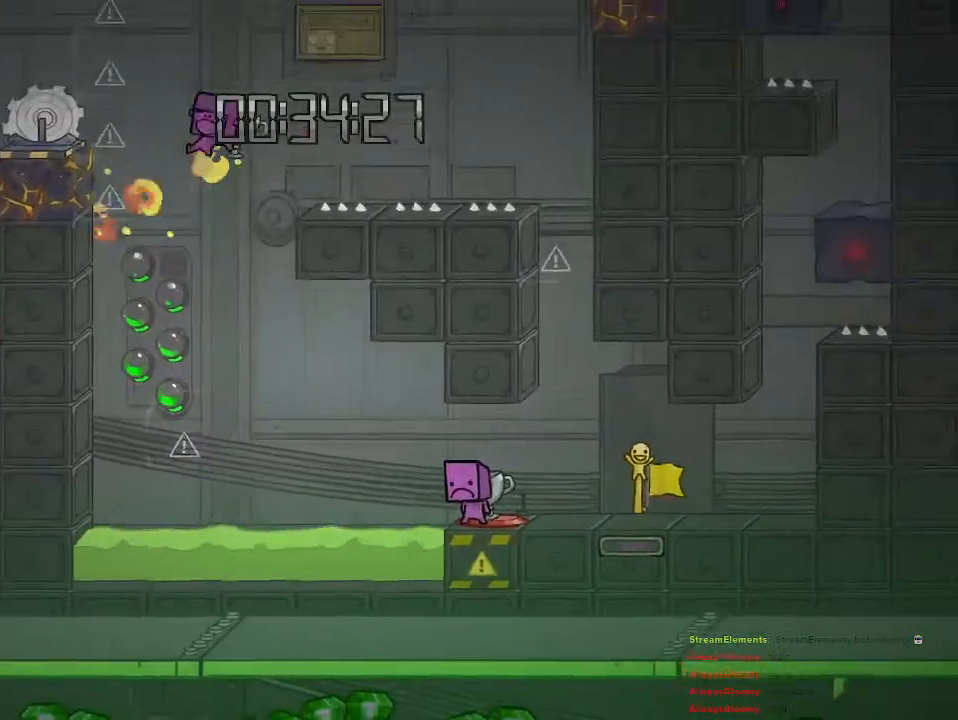
{"buttons": [], "left_stick": "right", "right_stick": "center", "events": [[33, "CROSS", "up"], [33, "left_stick", "right"]]}
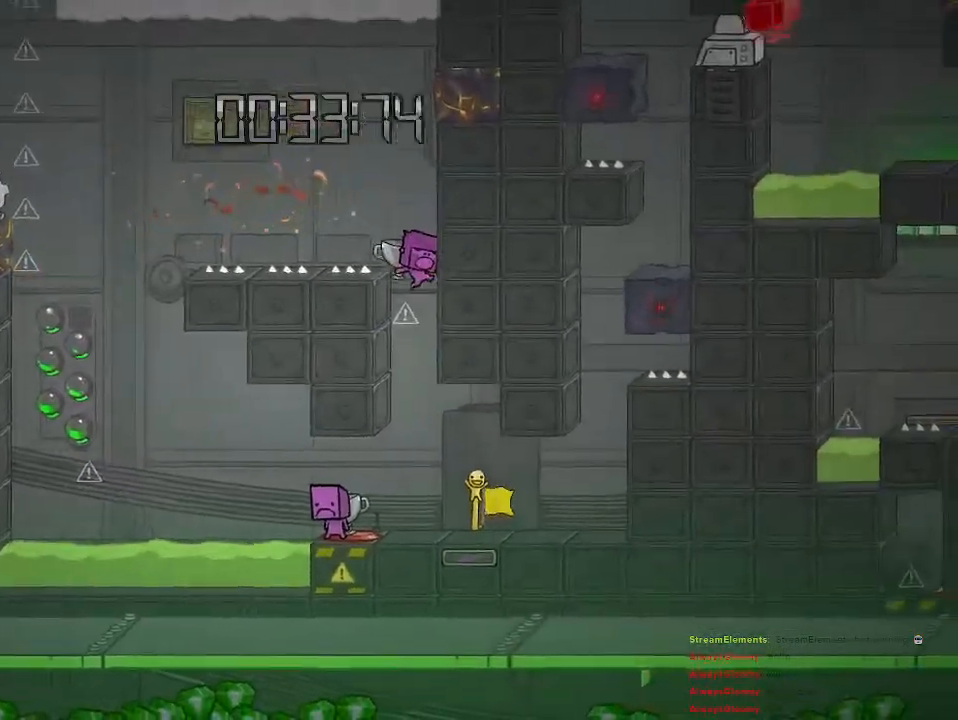
{"buttons": [], "left_stick": "center", "right_stick": "center", "events": [[17, "left_stick", "center"], [100, "CROSS", "down"], [333, "CROSS", "up"]]}
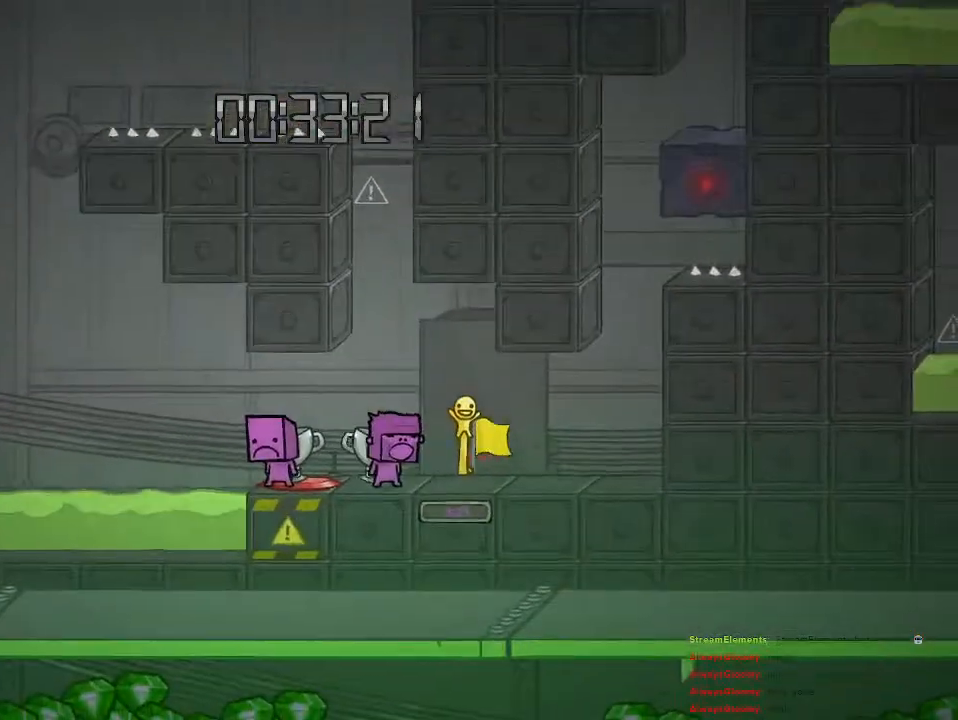
{"buttons": [], "left_stick": "center", "right_stick": "center", "events": [[100, "left_stick", "left"], [183, "left_stick", "center"]]}
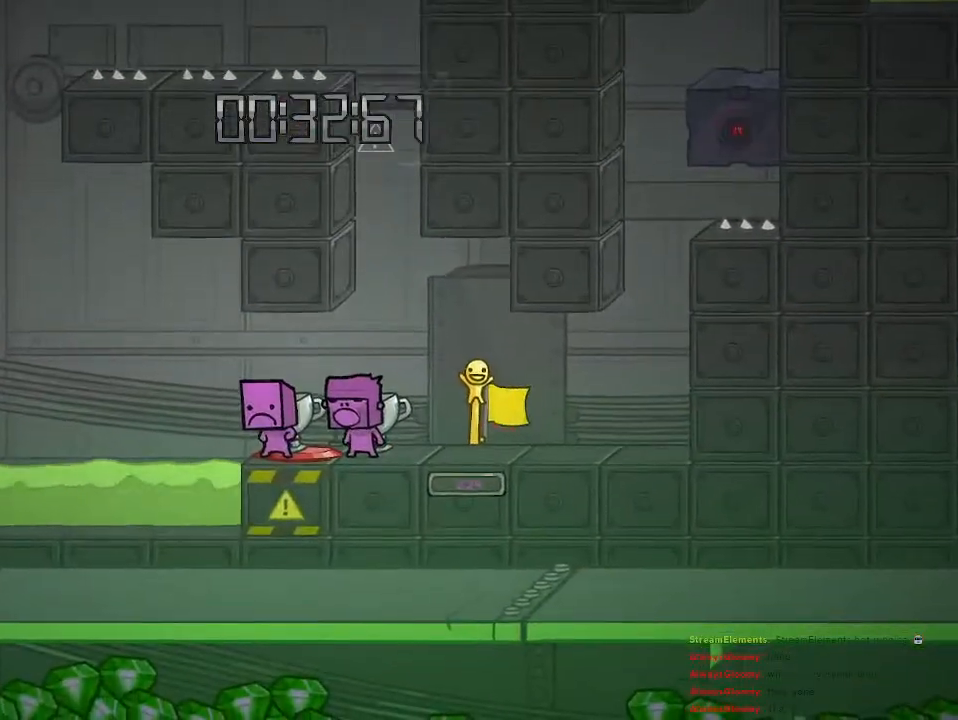
{"buttons": [], "left_stick": "center", "right_stick": "center", "events": [[83, "SQUARE", "down"], [183, "SQUARE", "up"]]}
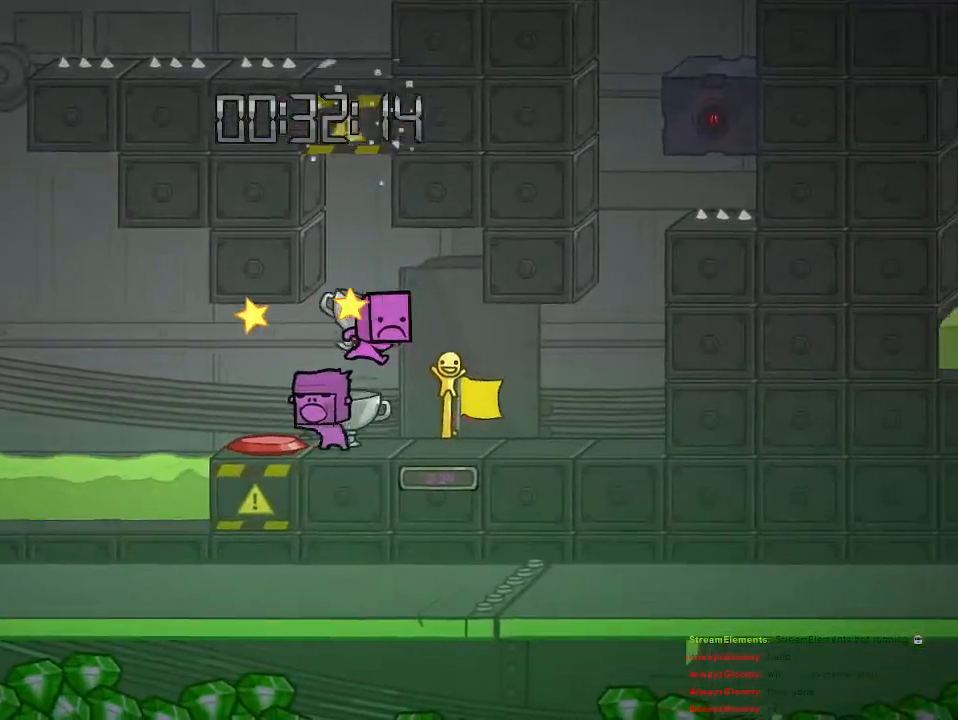
{"buttons": [], "left_stick": "center", "right_stick": "center", "events": [[233, "left_stick", "left"], [450, "left_stick", "center"]]}
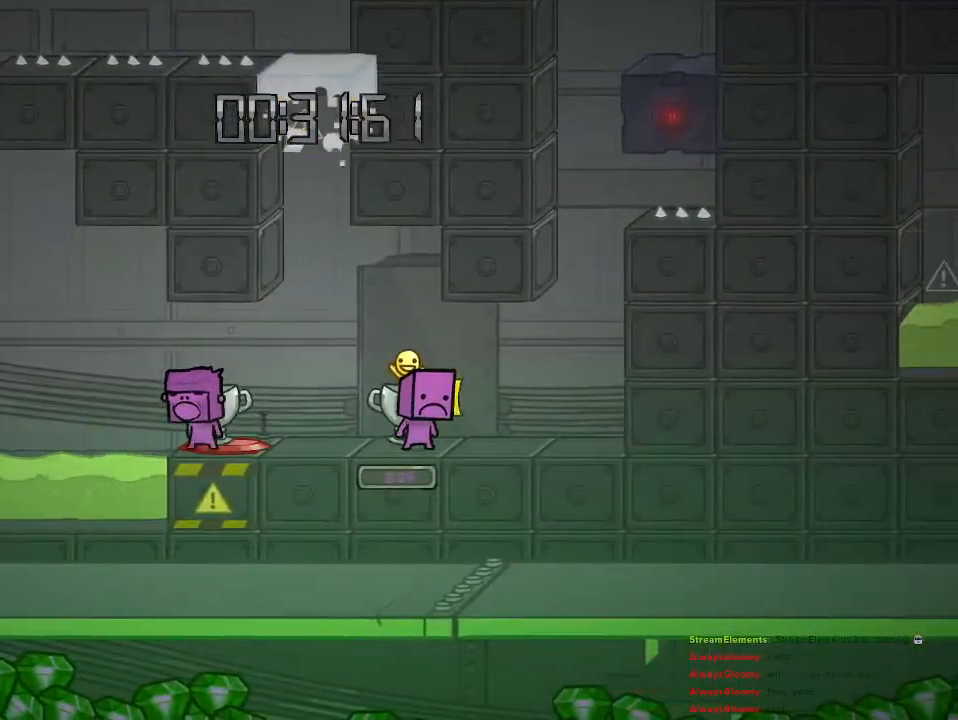
{"buttons": [], "left_stick": "left", "right_stick": "center", "events": [[67, "left_stick", "left"], [267, "CROSS", "down"], [433, "CROSS", "up"]]}
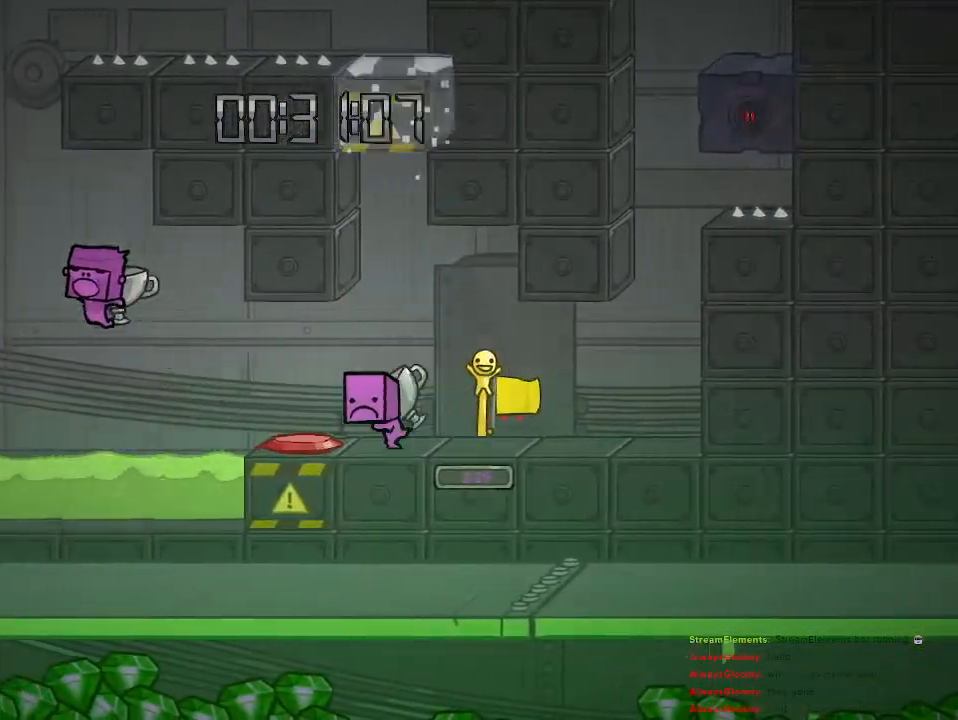
{"buttons": [], "left_stick": "center", "right_stick": "center", "events": [[83, "CROSS", "down"], [183, "CROSS", "up"], [400, "left_stick", "center"]]}
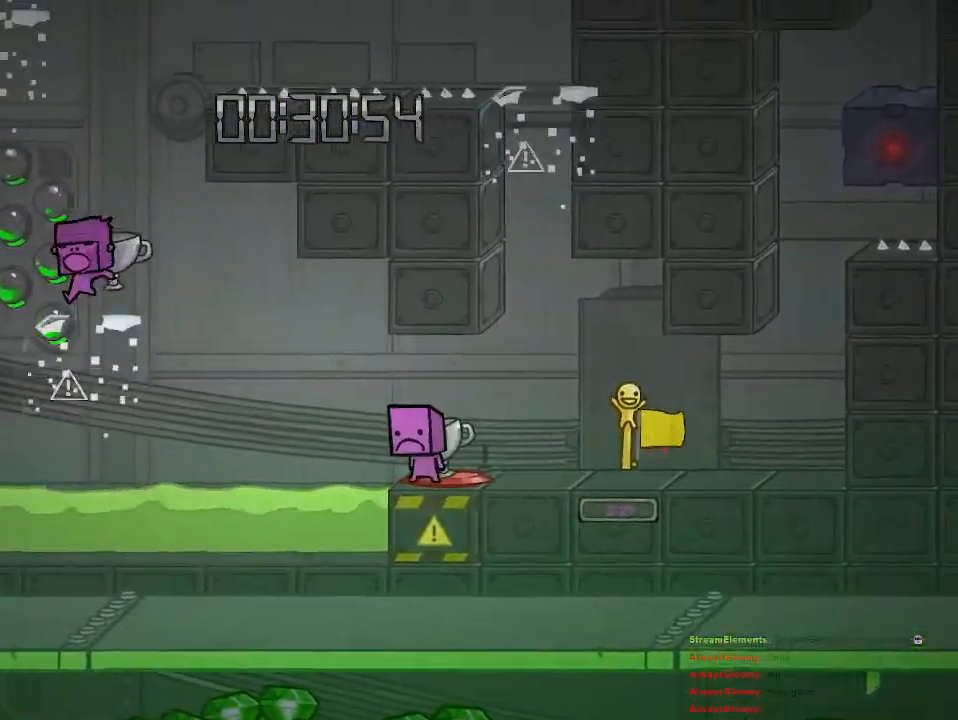
{"buttons": [], "left_stick": "center", "right_stick": "center", "events": [[83, "left_stick", "right"], [117, "CROSS", "down"], [200, "left_stick", "center"], [317, "CROSS", "up"]]}
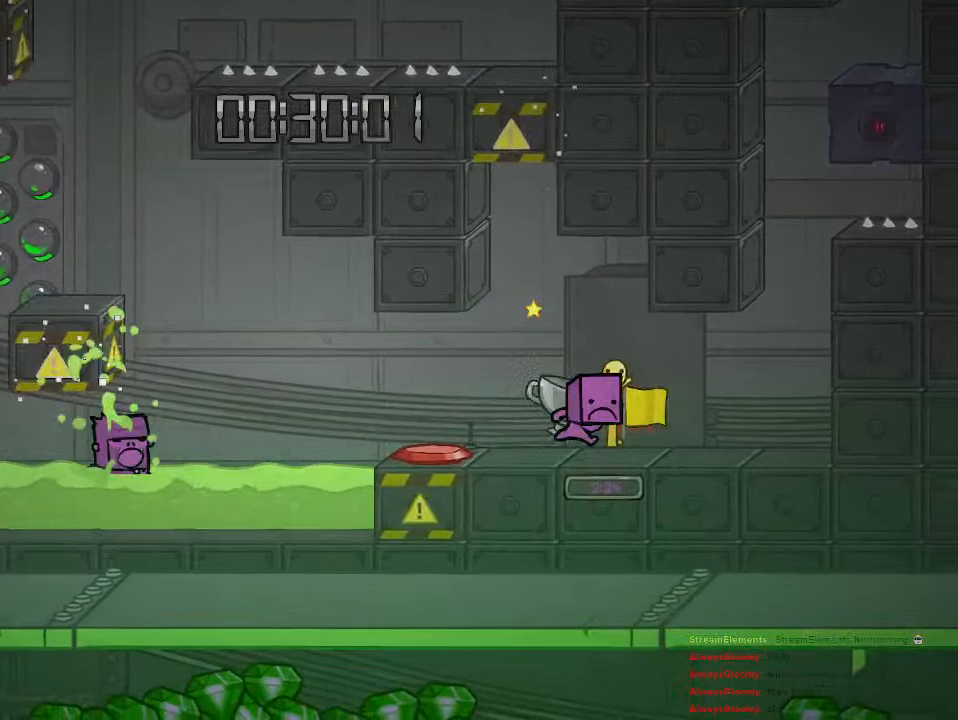
{"buttons": [], "left_stick": "center", "right_stick": "center", "events": []}
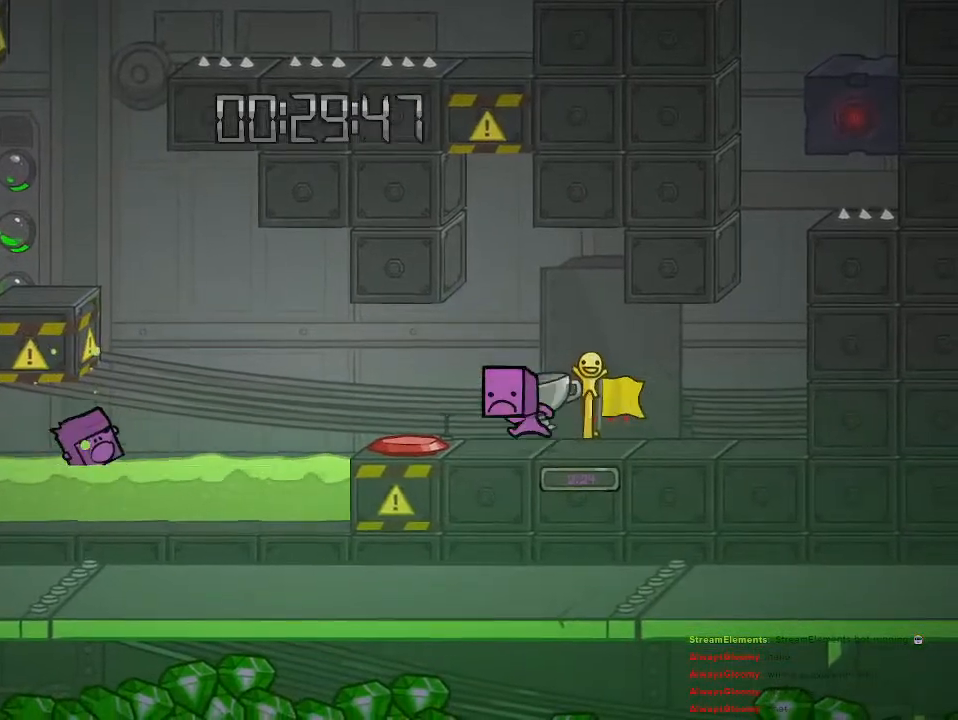
{"buttons": [], "left_stick": "center", "right_stick": "center", "events": []}
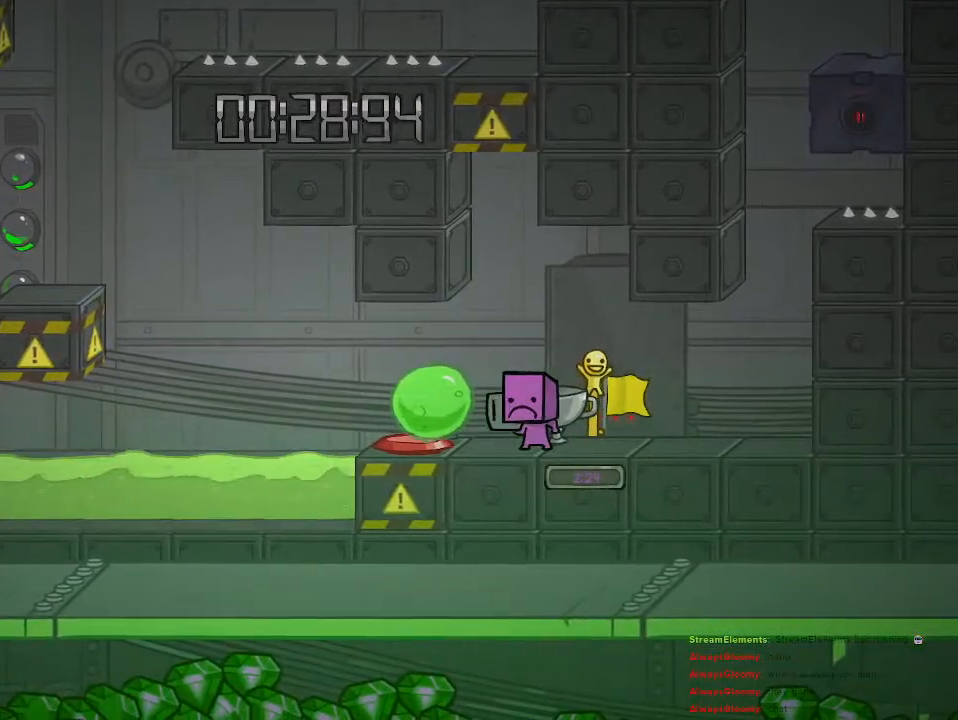
{"buttons": [], "left_stick": "right", "right_stick": "center", "events": [[417, "left_stick", "right"]]}
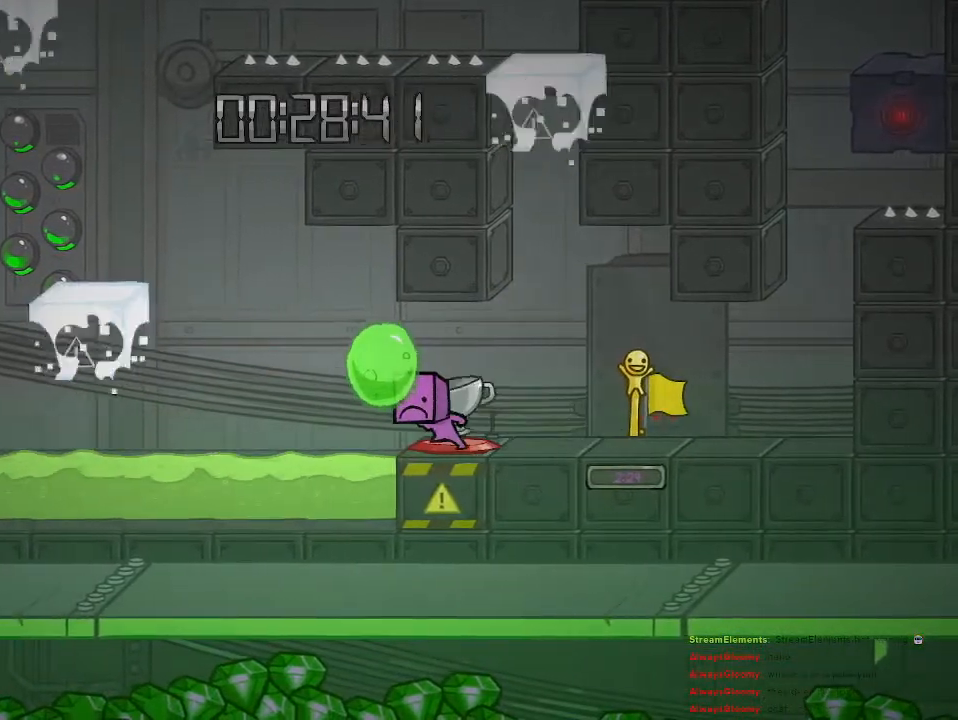
{"buttons": [], "left_stick": "center", "right_stick": "center", "events": [[67, "left_stick", "center"]]}
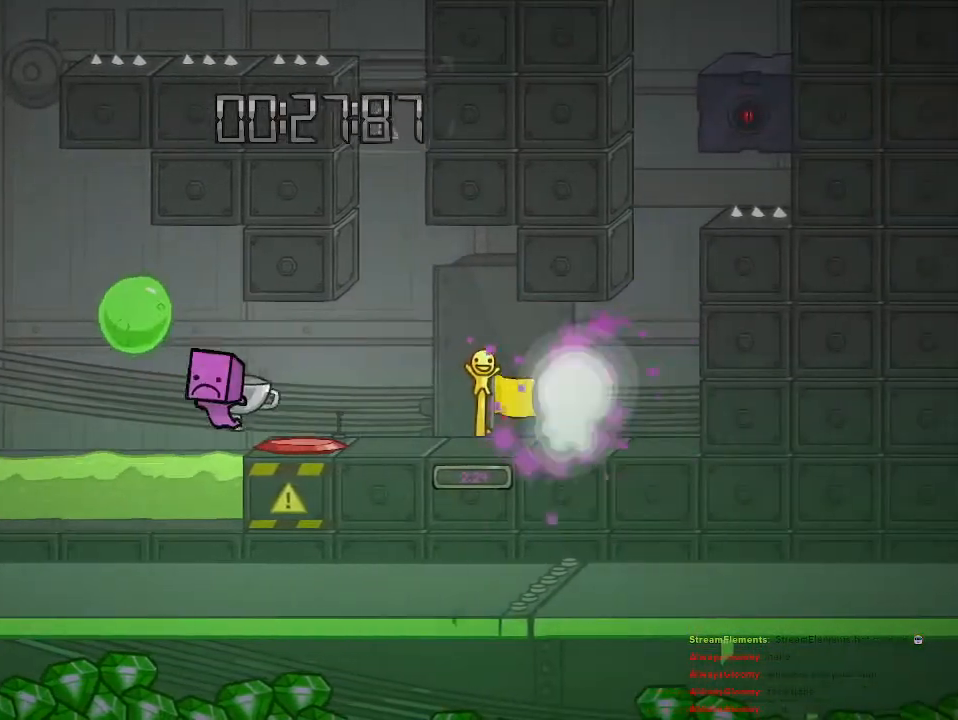
{"buttons": [], "left_stick": "left", "right_stick": "center", "events": [[67, "left_stick", "left"]]}
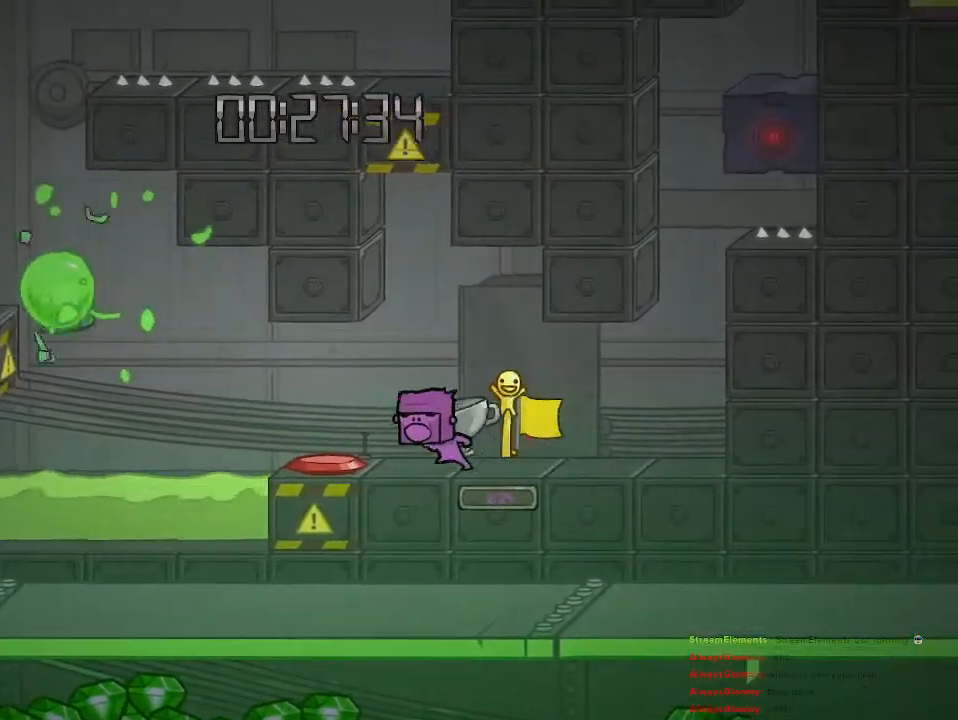
{"buttons": [], "left_stick": "center", "right_stick": "center", "events": [[283, "left_stick", "center"]]}
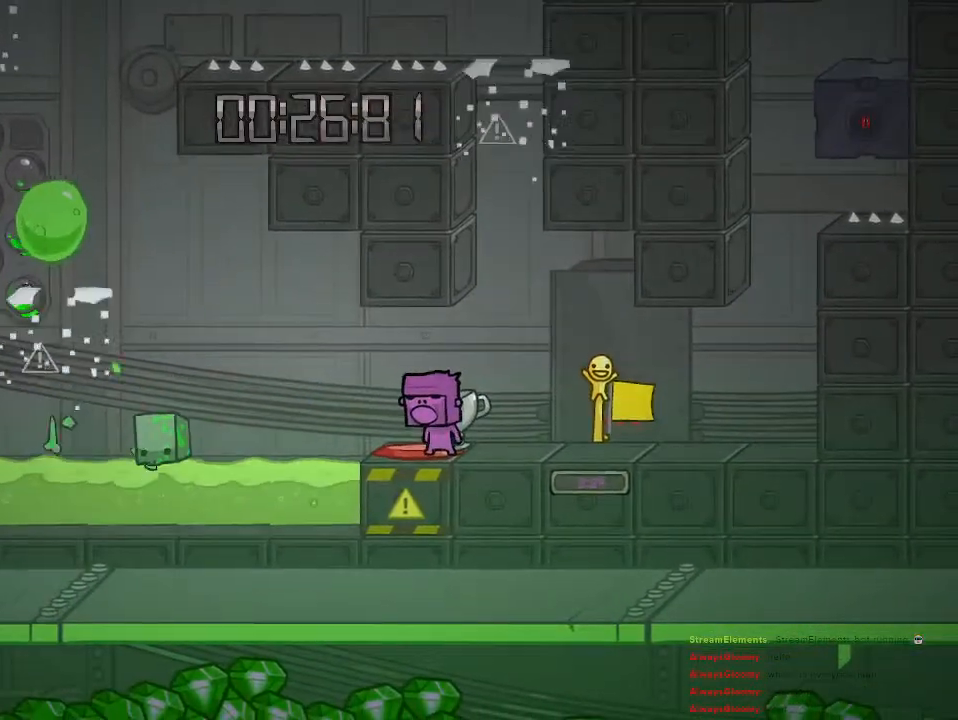
{"buttons": [], "left_stick": "center", "right_stick": "center", "events": []}